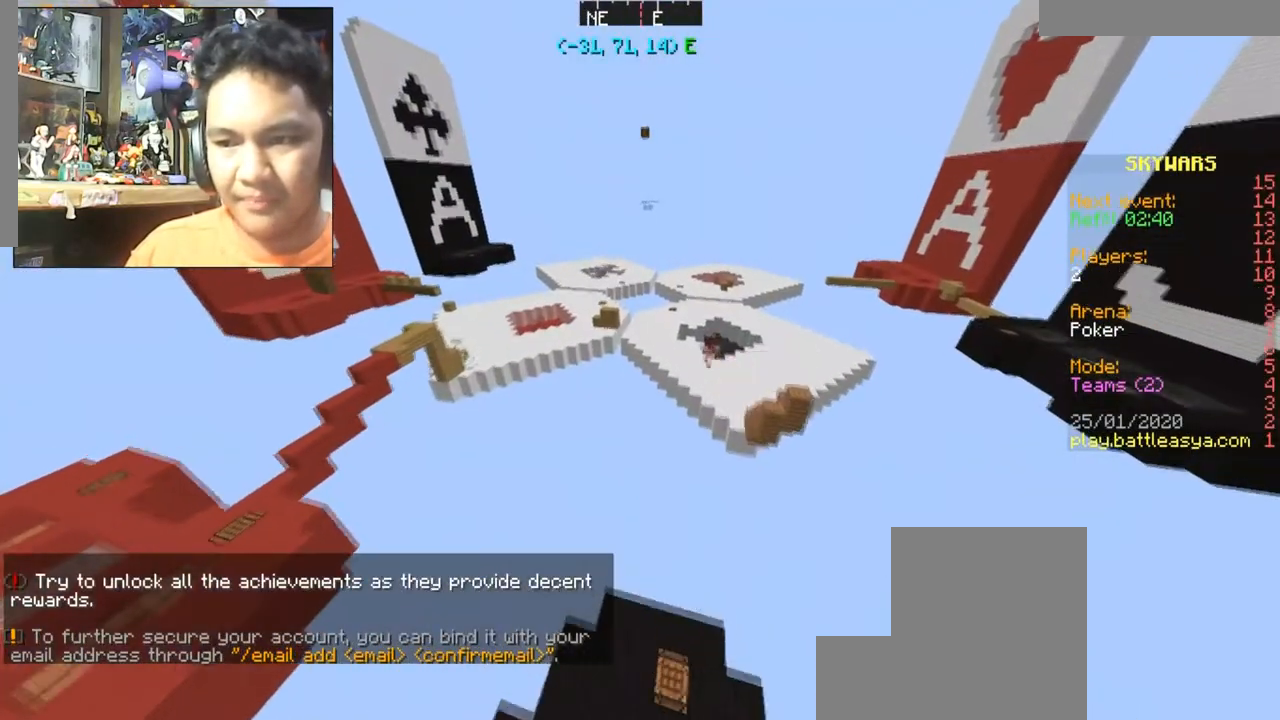
Gameplay with keyboard and mouse; each line is a JSON object with the keys and mouse buttons held at the frame after it. "events" lists presses ("down") and releases ("up") of "a", "d", "s", "space", "w", "mouse_left" and "mouse_right" between this image and that frame as [ms after this image, input, new state], when the widget could be followed in between. "mouse_left", "mouse_right" = the "left", "right" buttons of the "mouse" list. No other keys are recorded. Fast repeated clicks can show as one long hold. Mouse movement is not recorded.
{"keys": ["w"], "mouse": [], "events": [[300, "d", "down"], [434, "d", "up"]]}
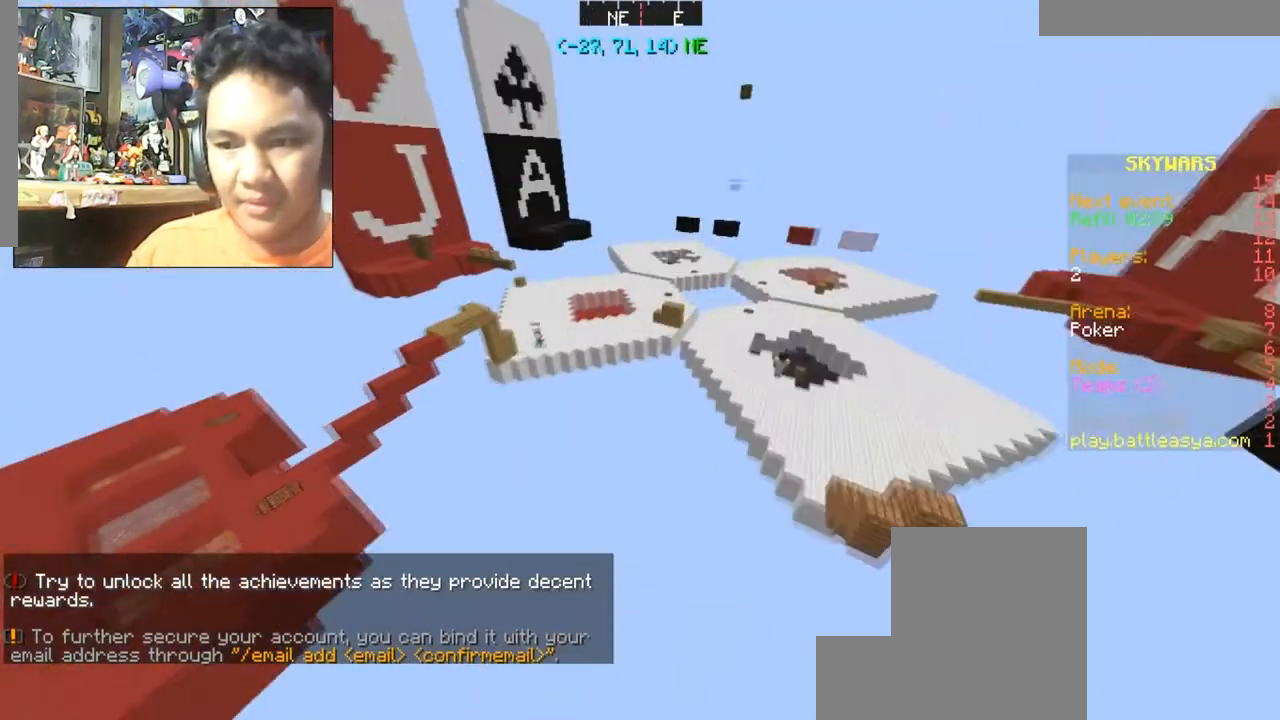
{"keys": ["w"], "mouse": [], "events": []}
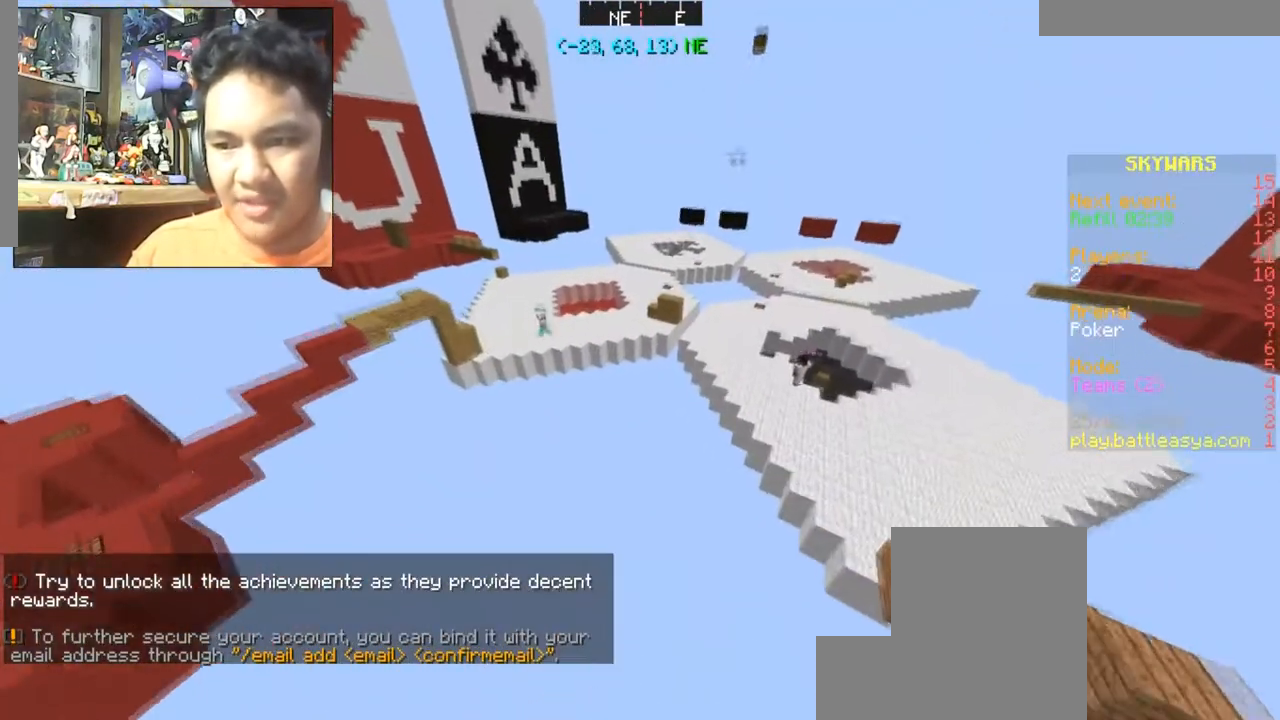
{"keys": ["d"], "mouse": [], "events": [[334, "d", "down"], [501, "w", "up"]]}
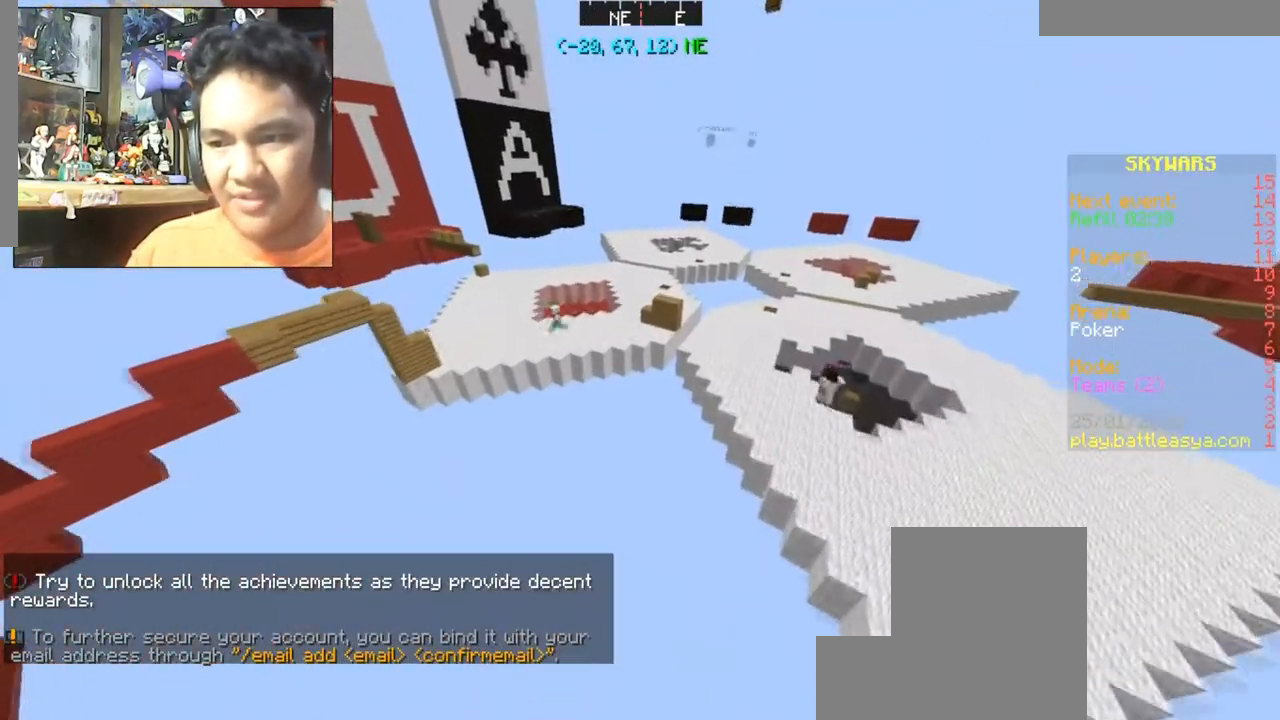
{"keys": ["w"], "mouse": [], "events": [[66, "d", "up"], [500, "w", "down"]]}
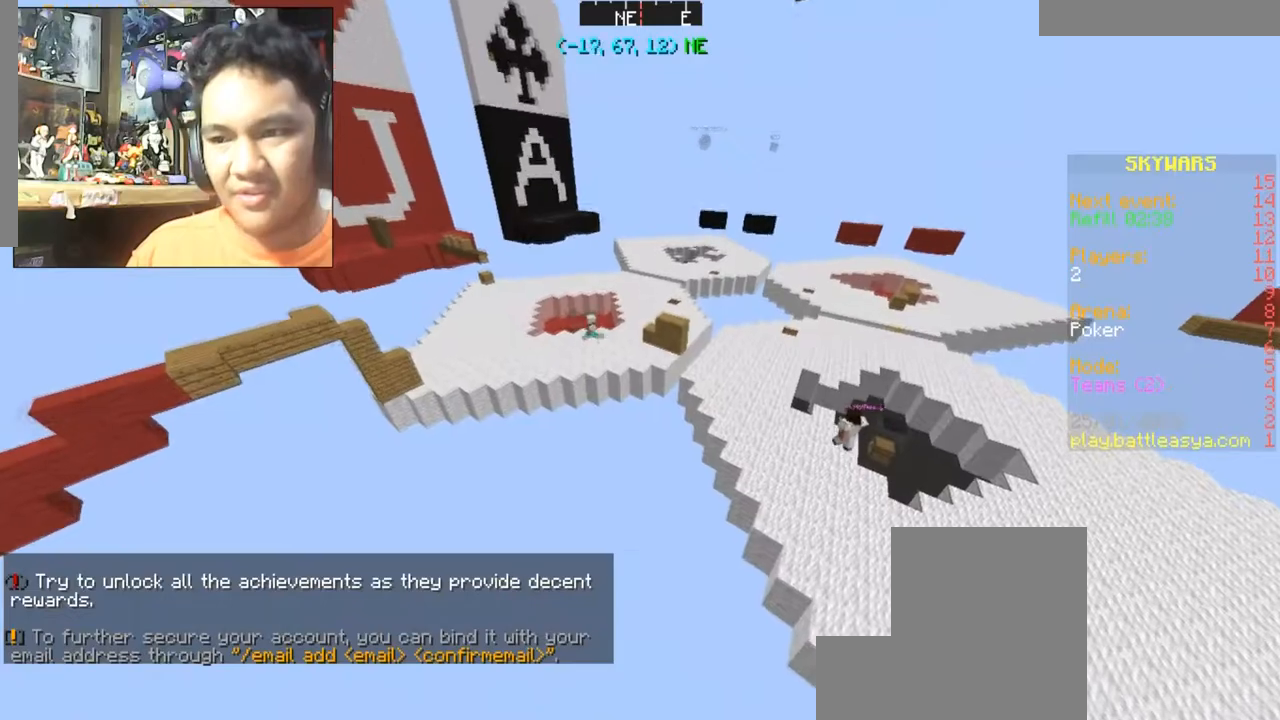
{"keys": [], "mouse": [], "events": [[67, "d", "down"], [334, "d", "up"], [467, "w", "up"]]}
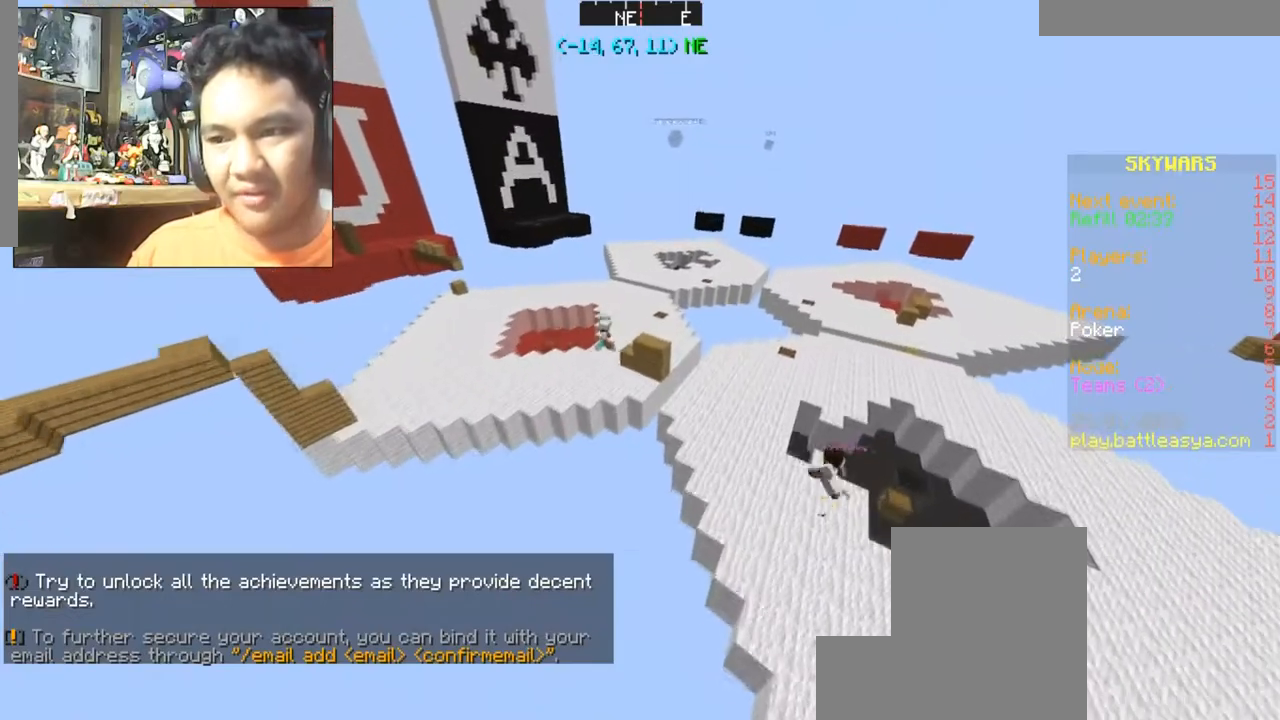
{"keys": ["w"], "mouse": [], "events": [[267, "w", "down"]]}
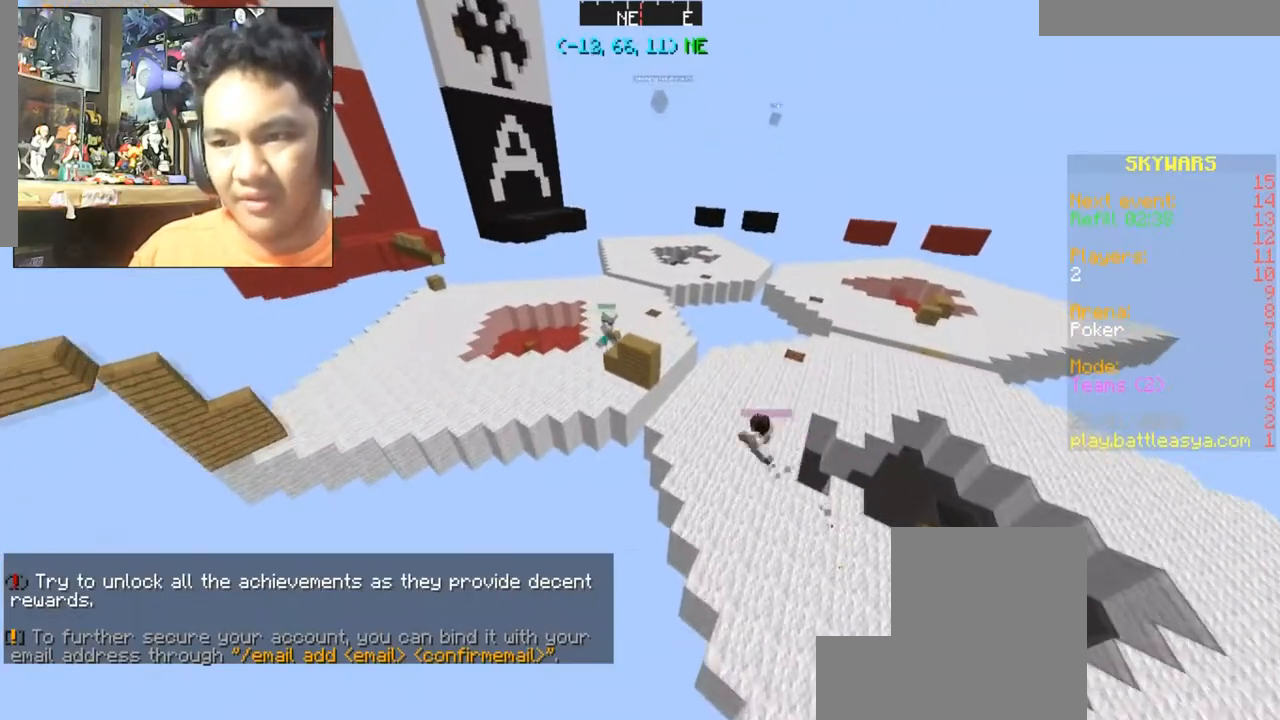
{"keys": ["w"], "mouse": [], "events": []}
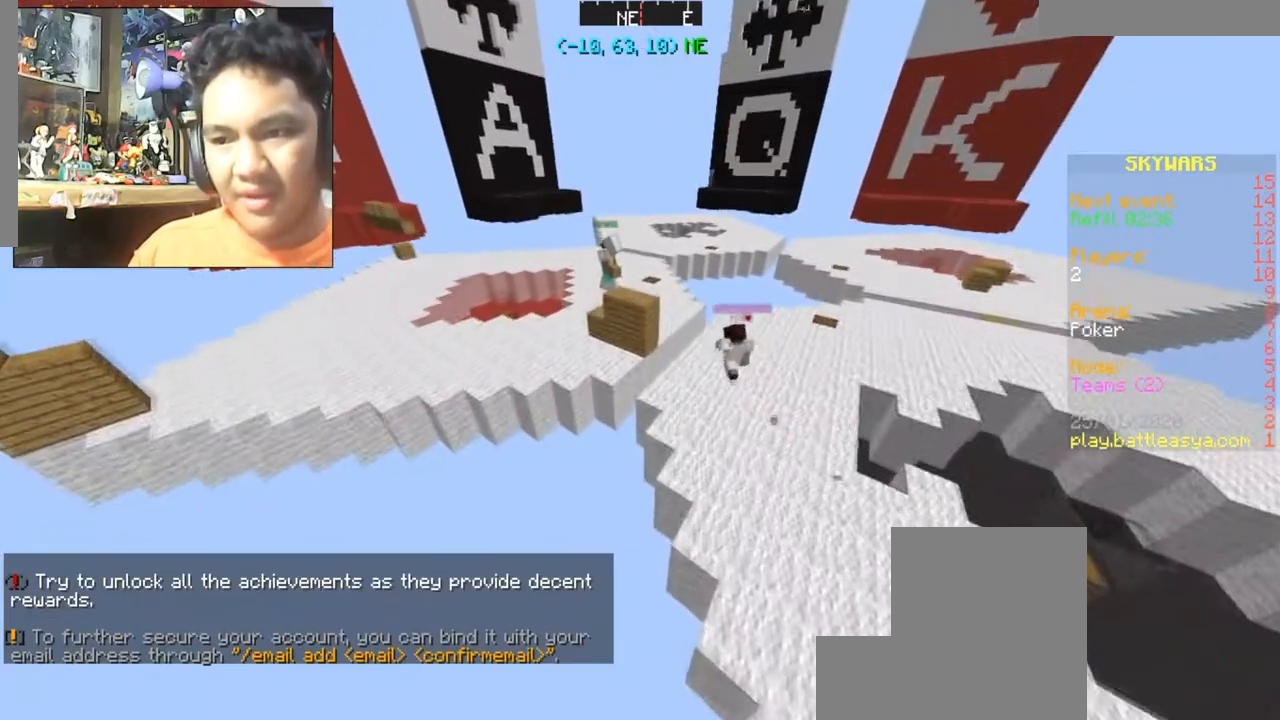
{"keys": [], "mouse": [], "events": [[367, "w", "up"]]}
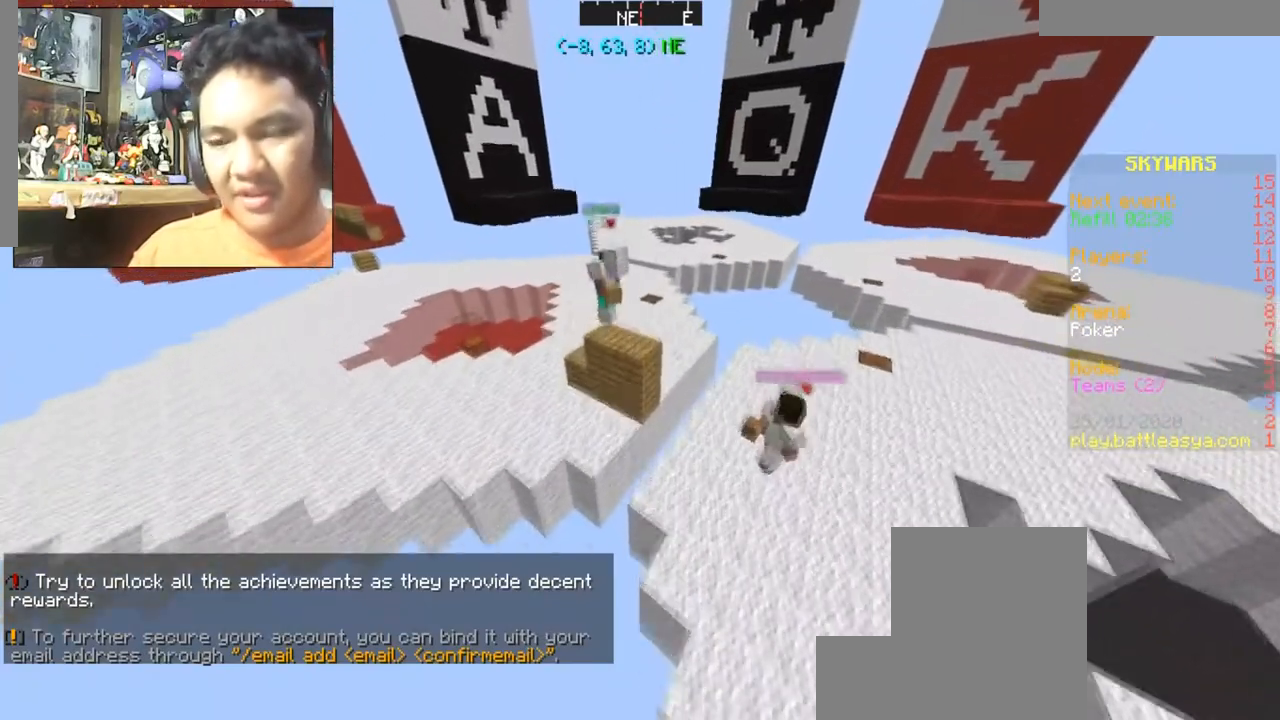
{"keys": [], "mouse": [], "events": []}
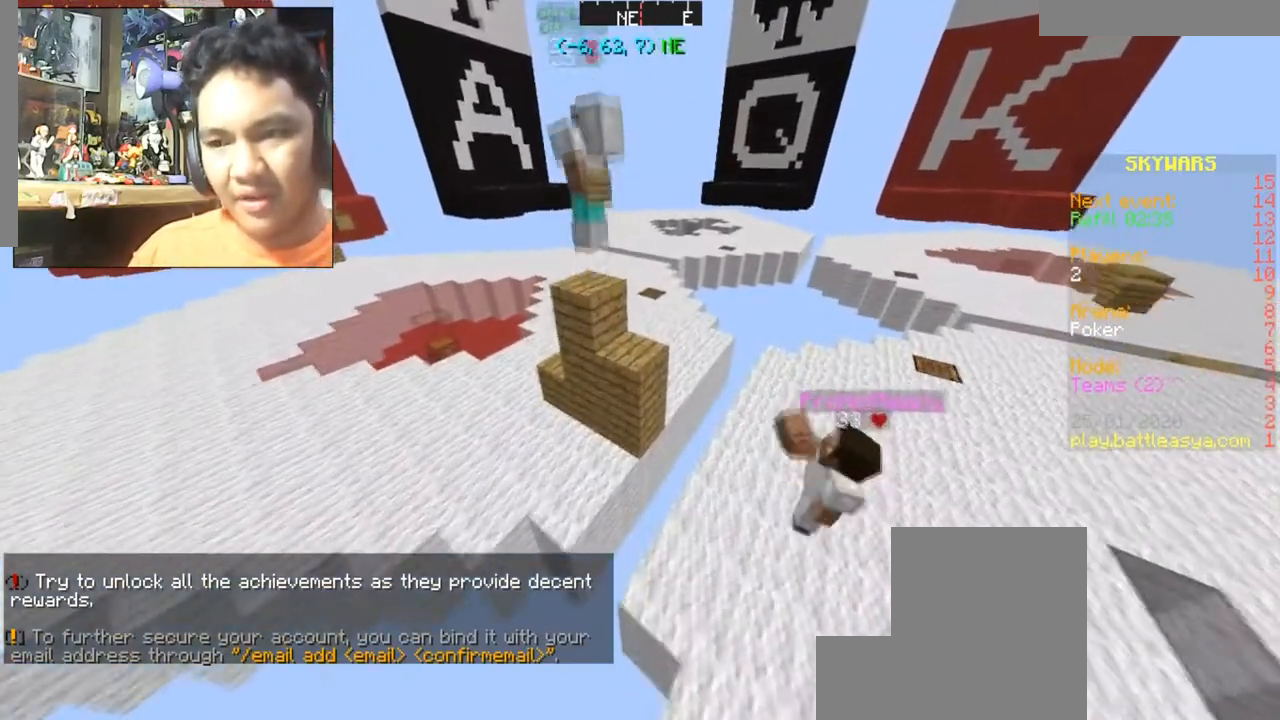
{"keys": [], "mouse": [], "events": [[100, "d", "down"], [100, "s", "down"], [233, "d", "up"], [233, "s", "up"]]}
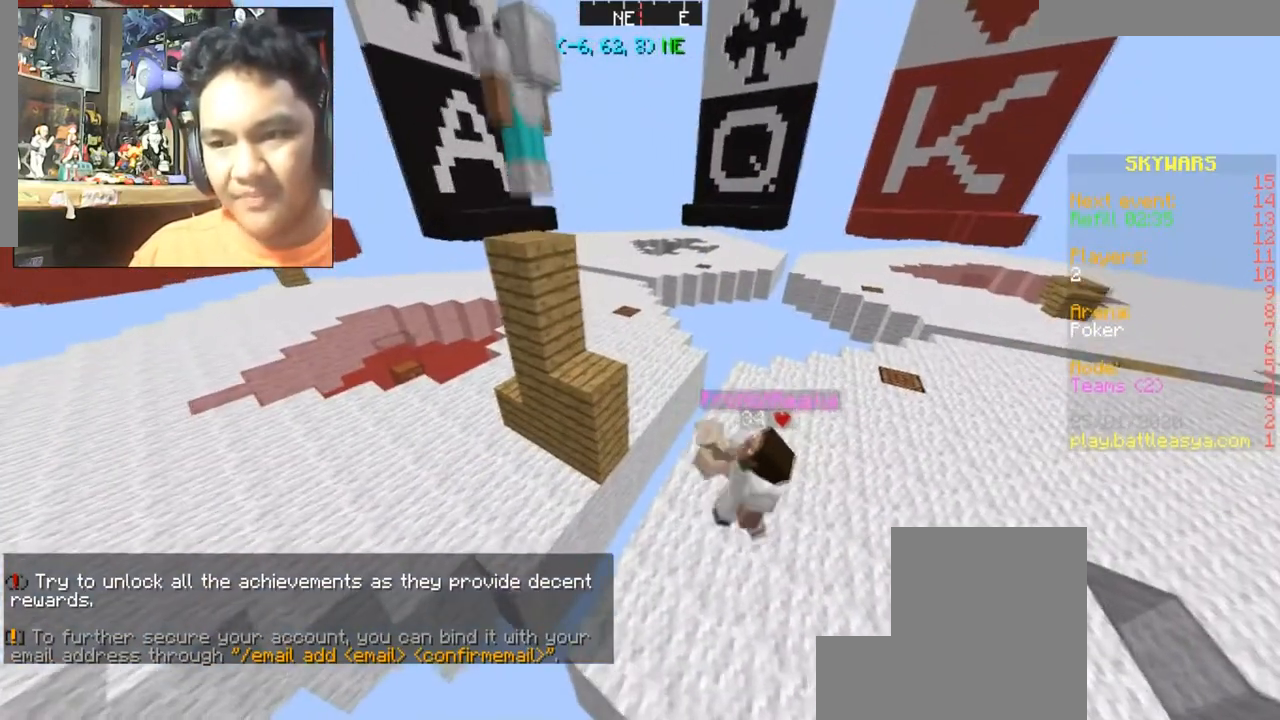
{"keys": ["s"], "mouse": [], "events": [[334, "d", "down"], [334, "s", "down"], [501, "d", "up"]]}
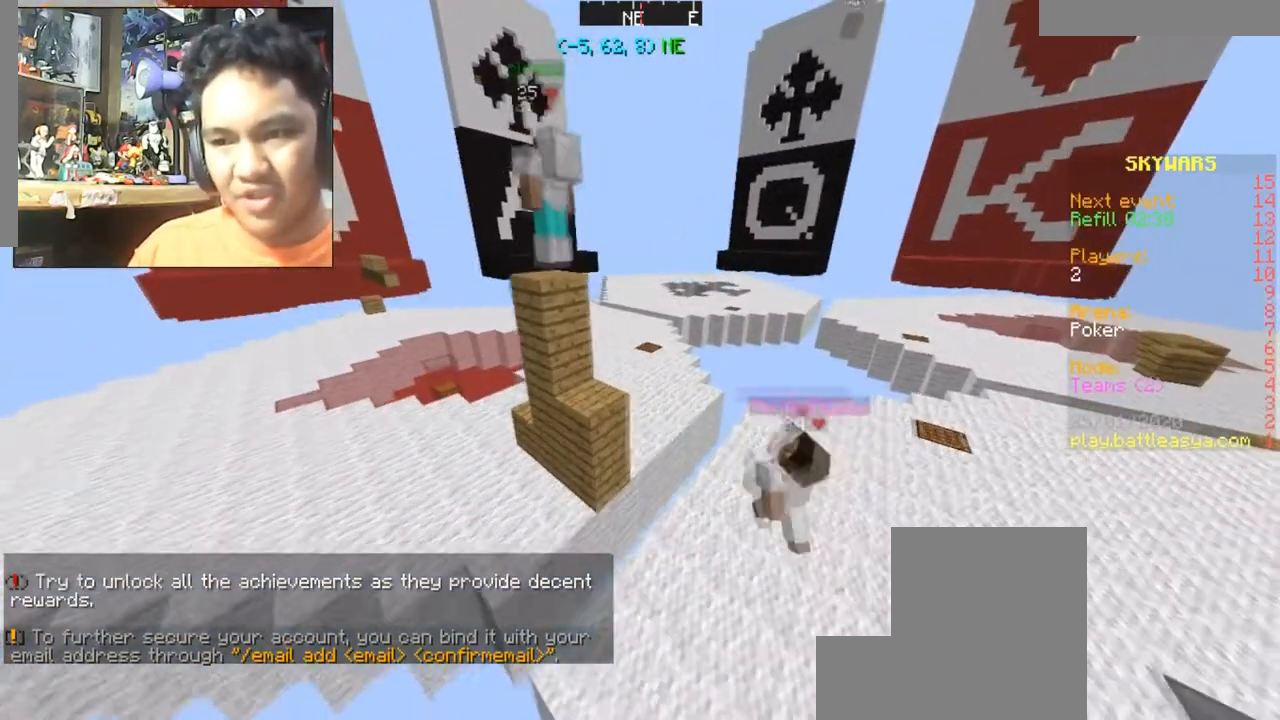
{"keys": [], "mouse": [], "events": [[33, "s", "up"]]}
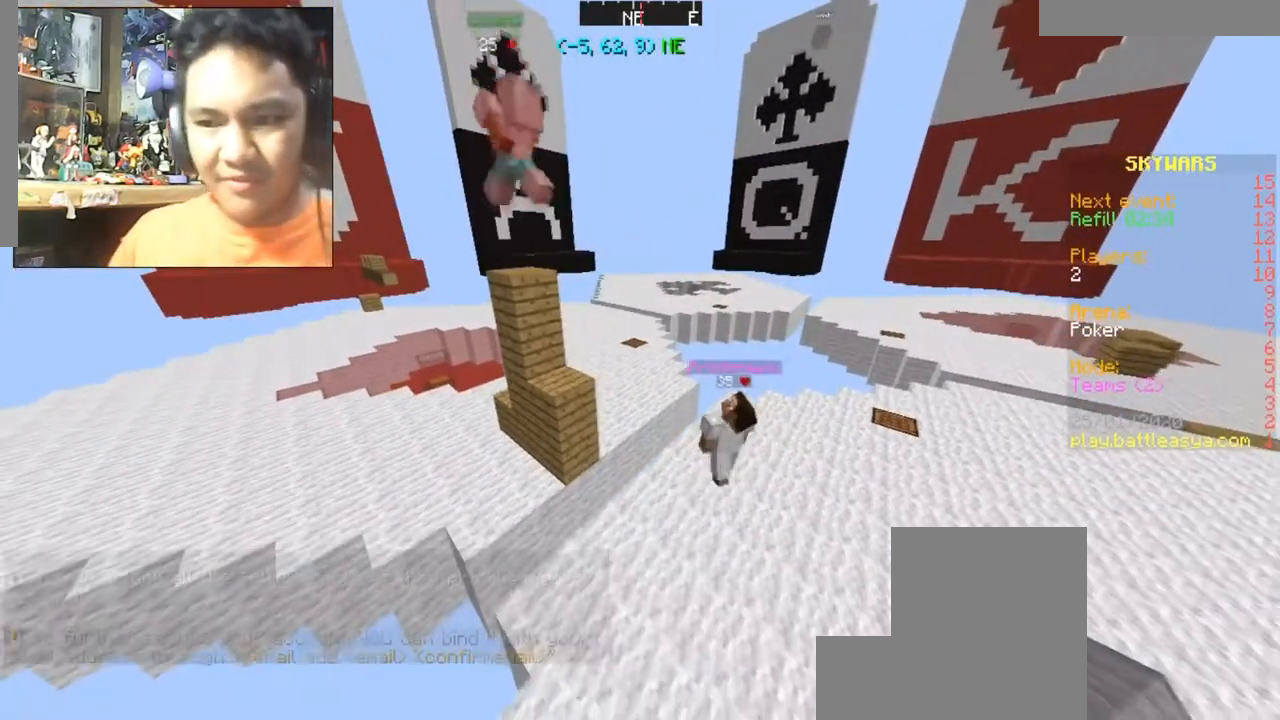
{"keys": [], "mouse": [], "events": []}
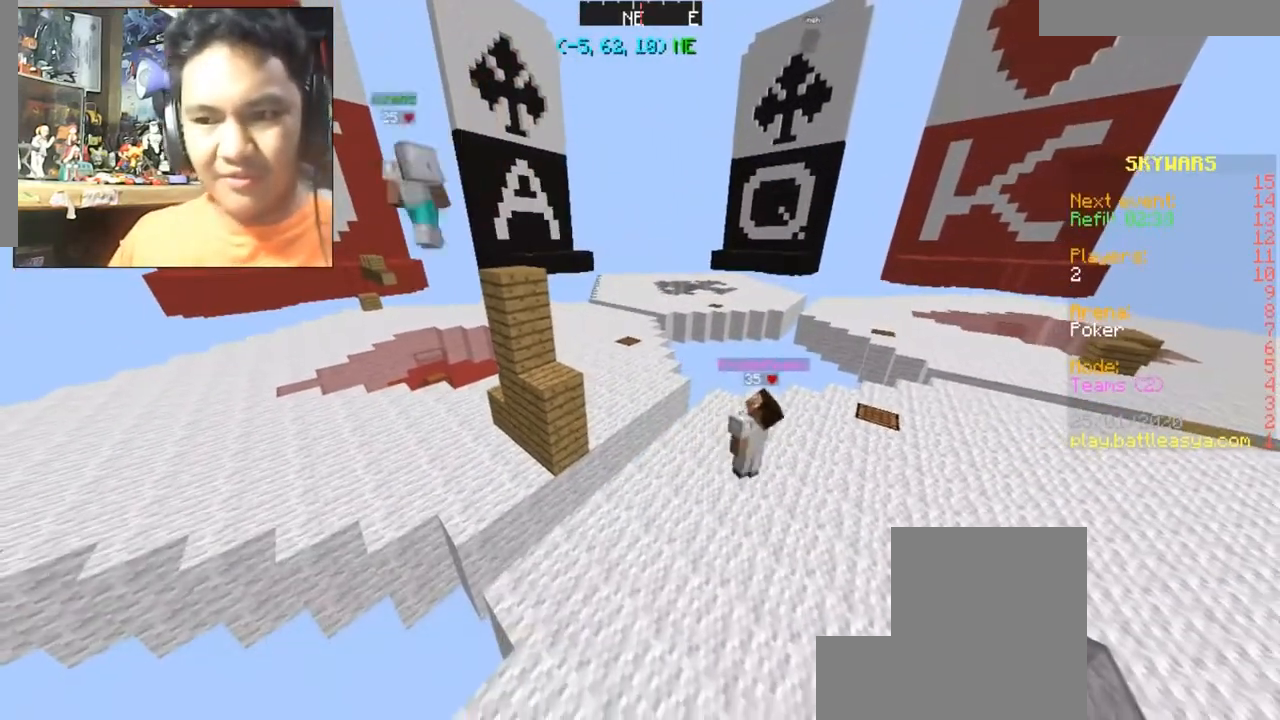
{"keys": [], "mouse": [], "events": []}
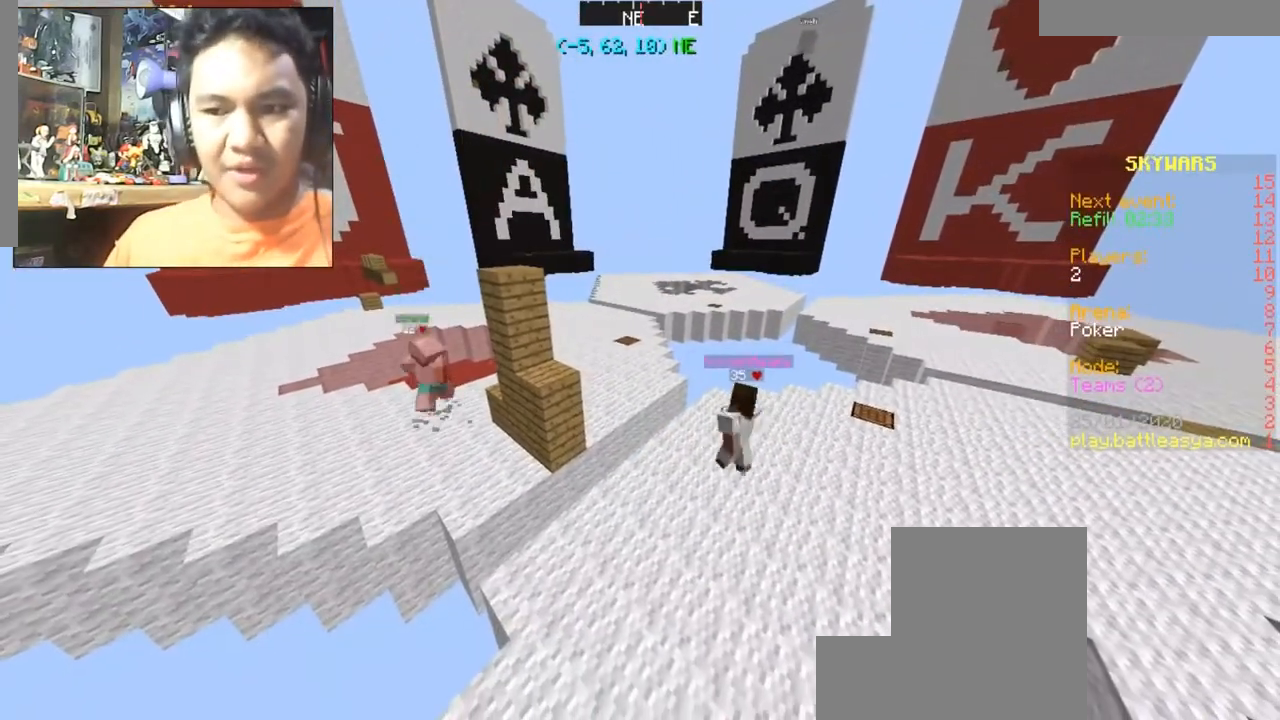
{"keys": [], "mouse": [], "events": []}
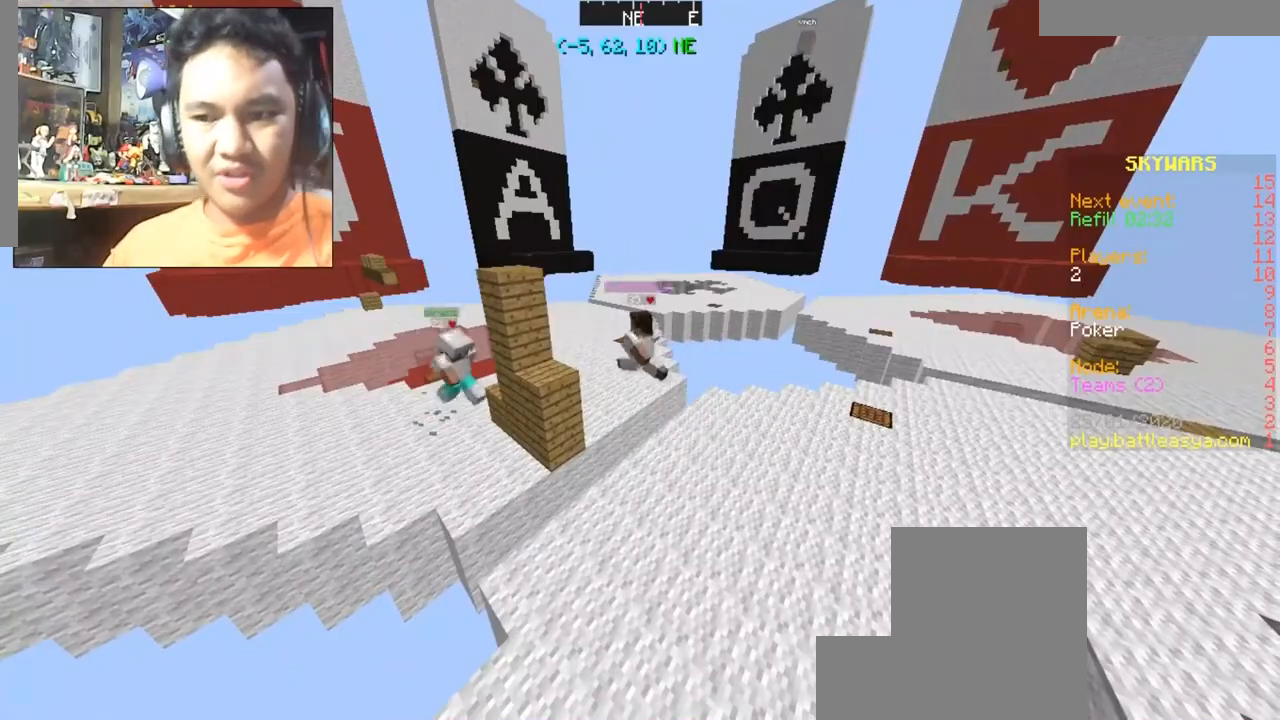
{"keys": [], "mouse": [], "events": []}
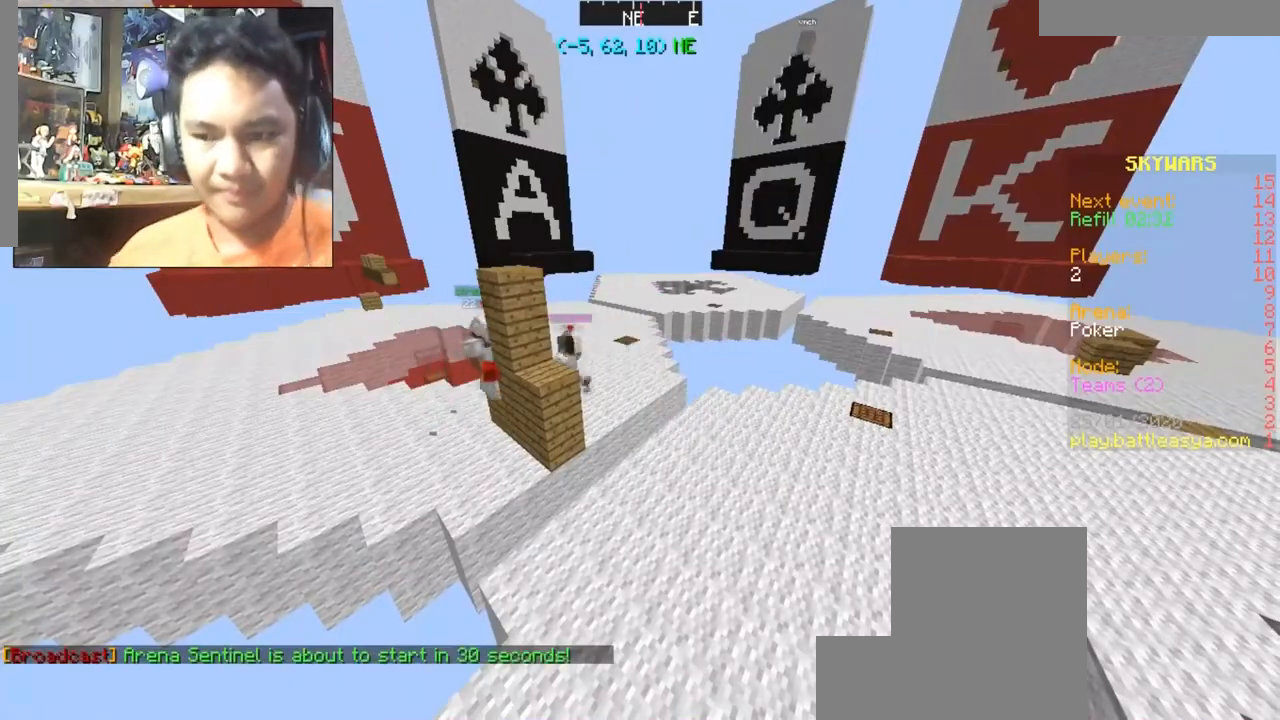
{"keys": [], "mouse": [], "events": []}
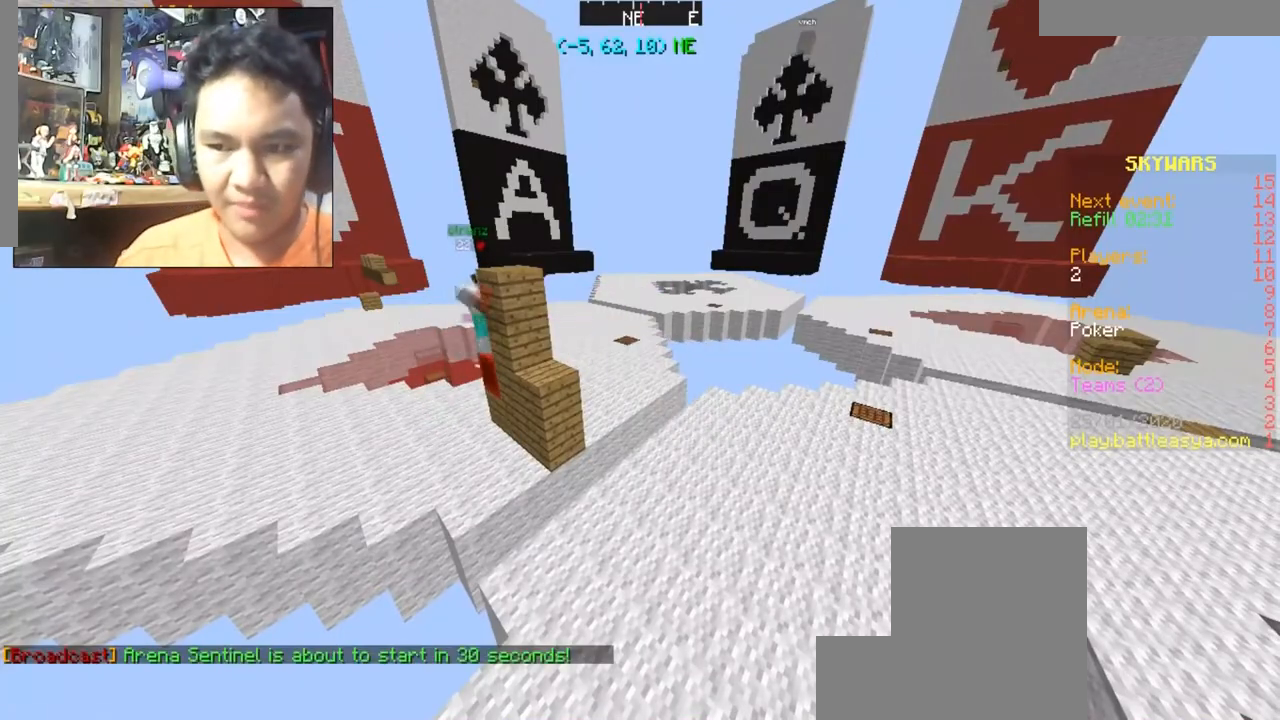
{"keys": [], "mouse": [], "events": []}
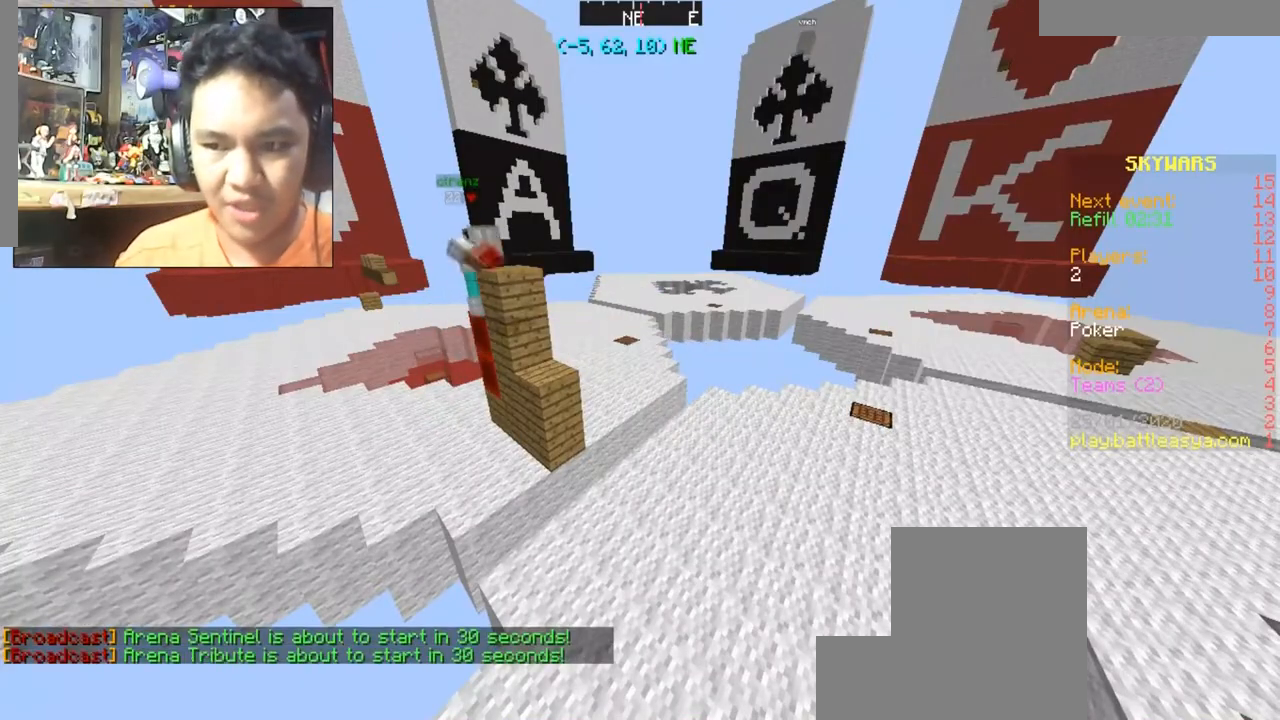
{"keys": [], "mouse": [], "events": []}
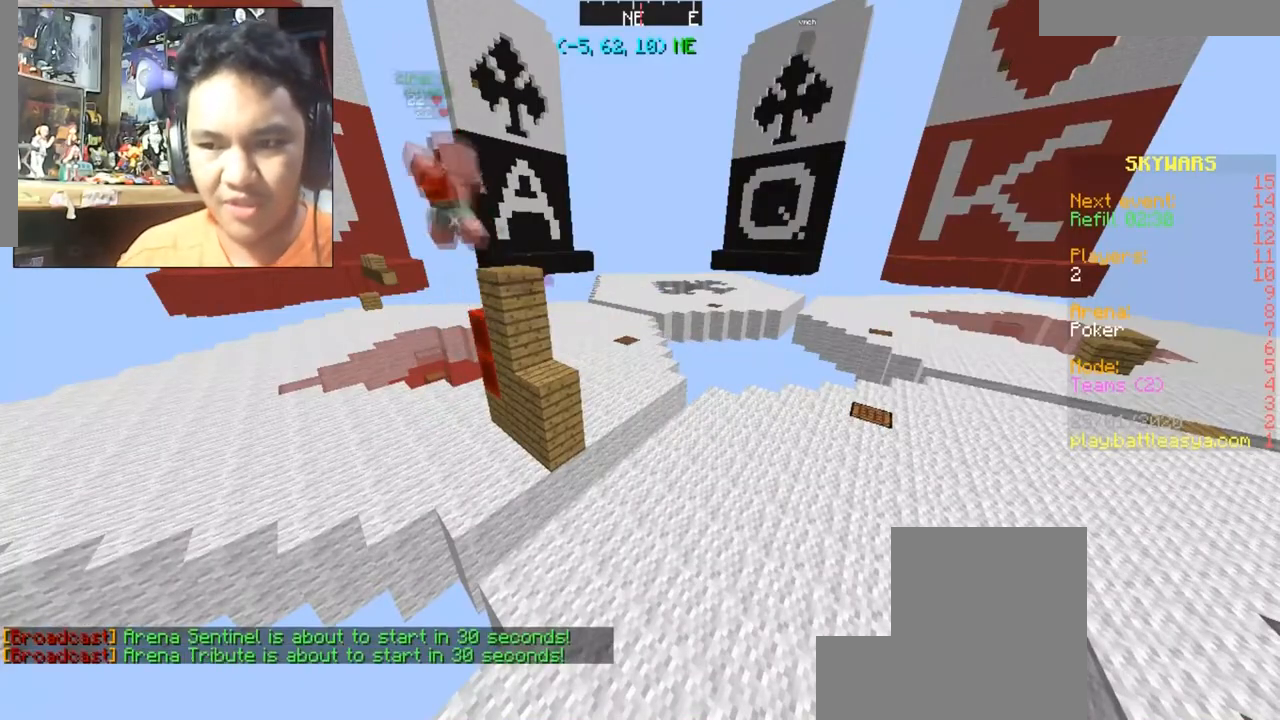
{"keys": ["w"], "mouse": [], "events": [[233, "d", "down"], [233, "w", "down"], [433, "d", "up"]]}
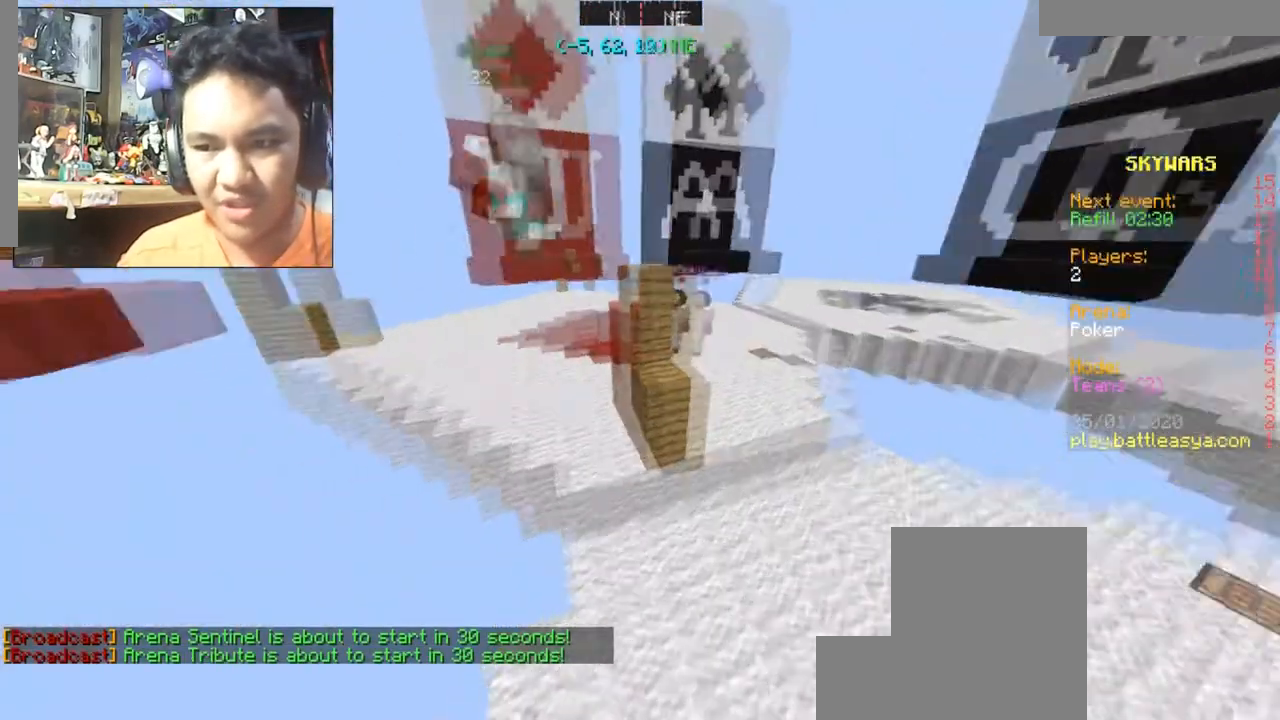
{"keys": [], "mouse": [], "events": [[134, "w", "up"]]}
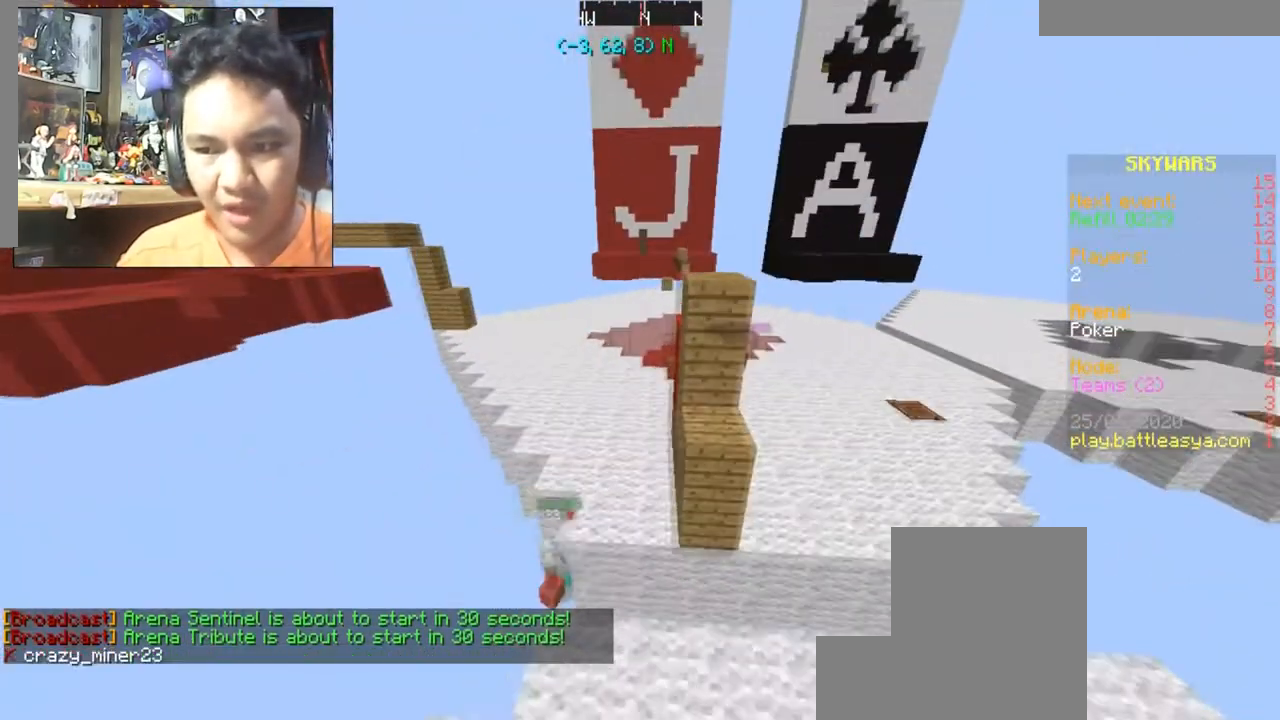
{"keys": [], "mouse": [], "events": []}
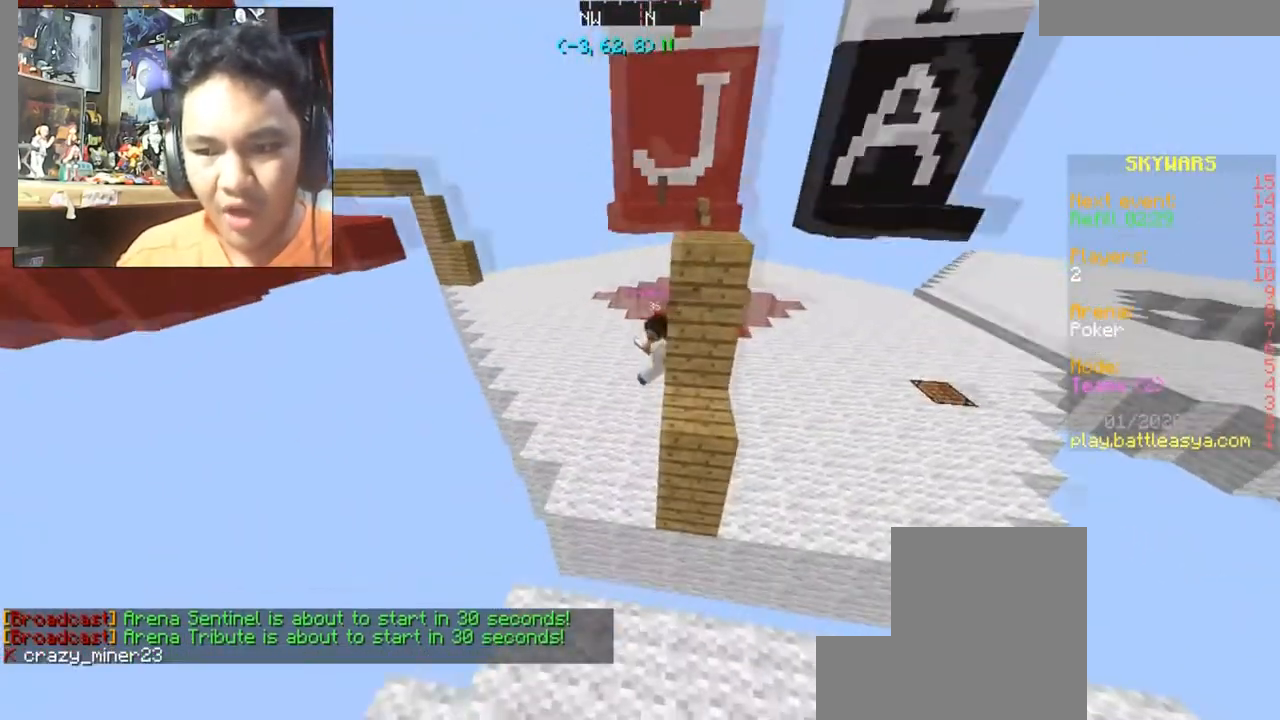
{"keys": ["a", "w"], "mouse": [], "events": [[234, "a", "down"], [334, "w", "down"]]}
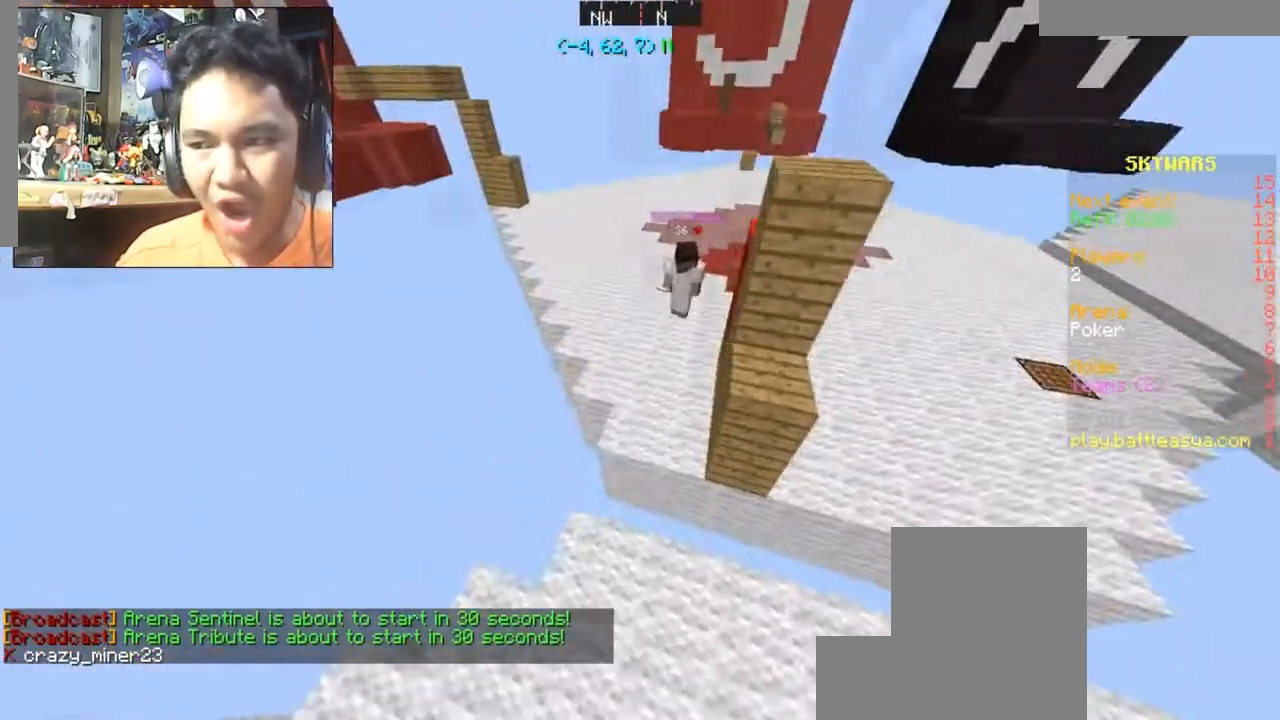
{"keys": ["a"], "mouse": [], "events": [[33, "w", "up"]]}
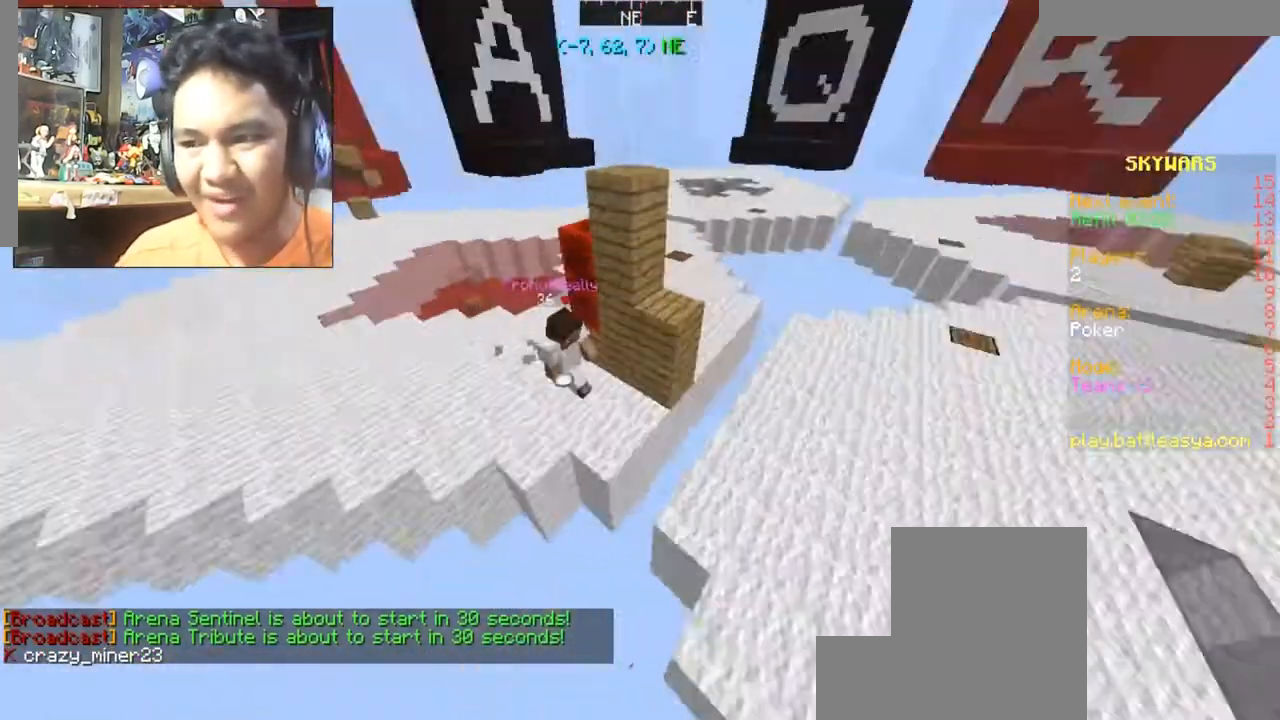
{"keys": [], "mouse": [], "events": [[134, "w", "down"], [234, "a", "up"], [300, "w", "up"]]}
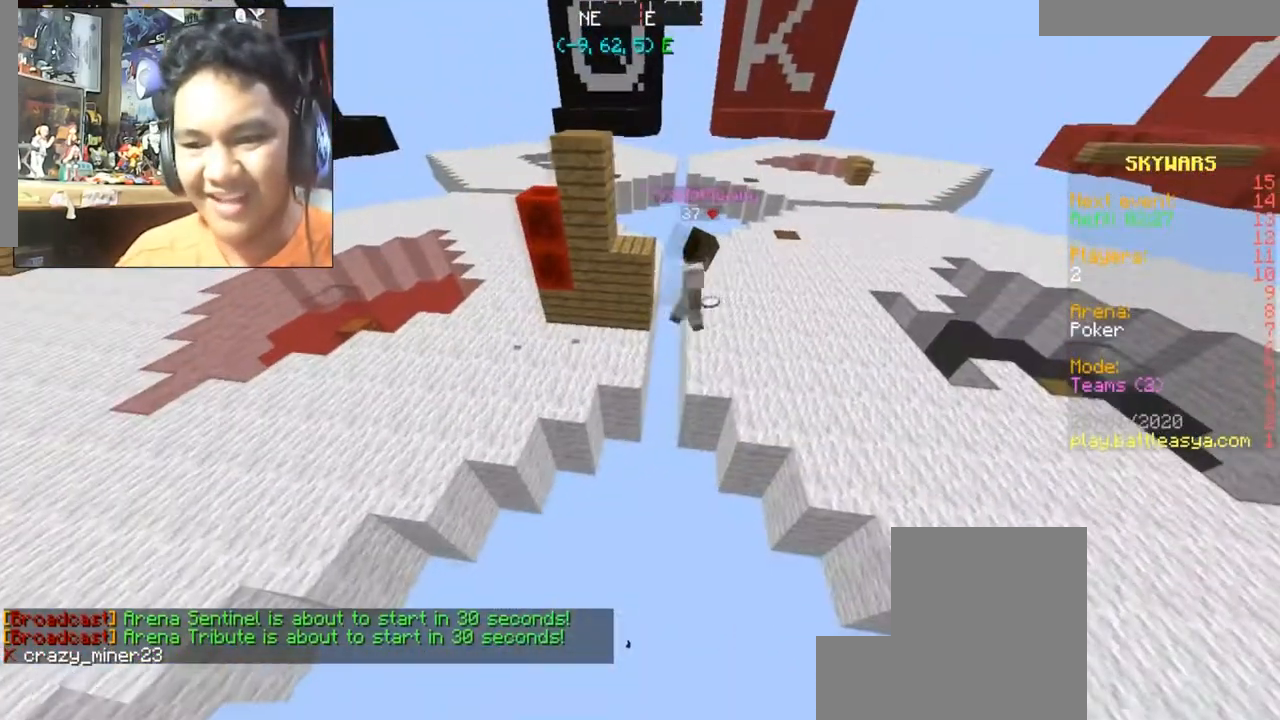
{"keys": [], "mouse": [], "events": []}
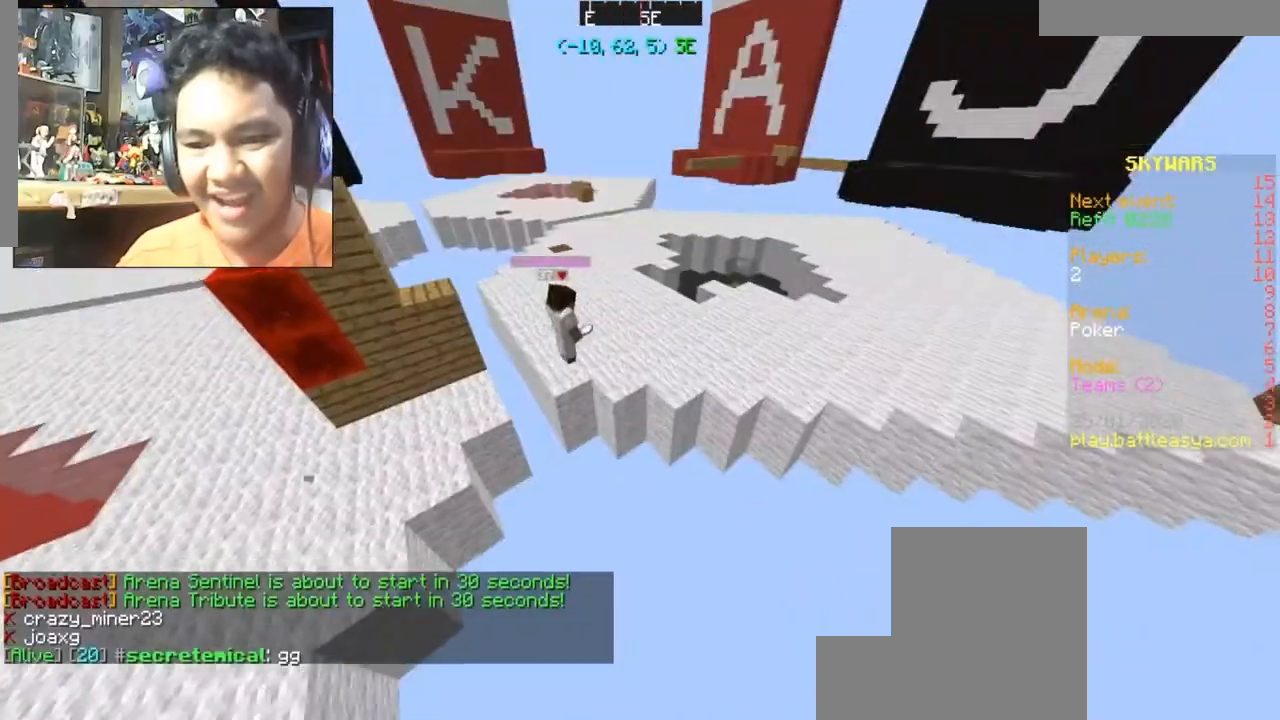
{"keys": [], "mouse": [], "events": []}
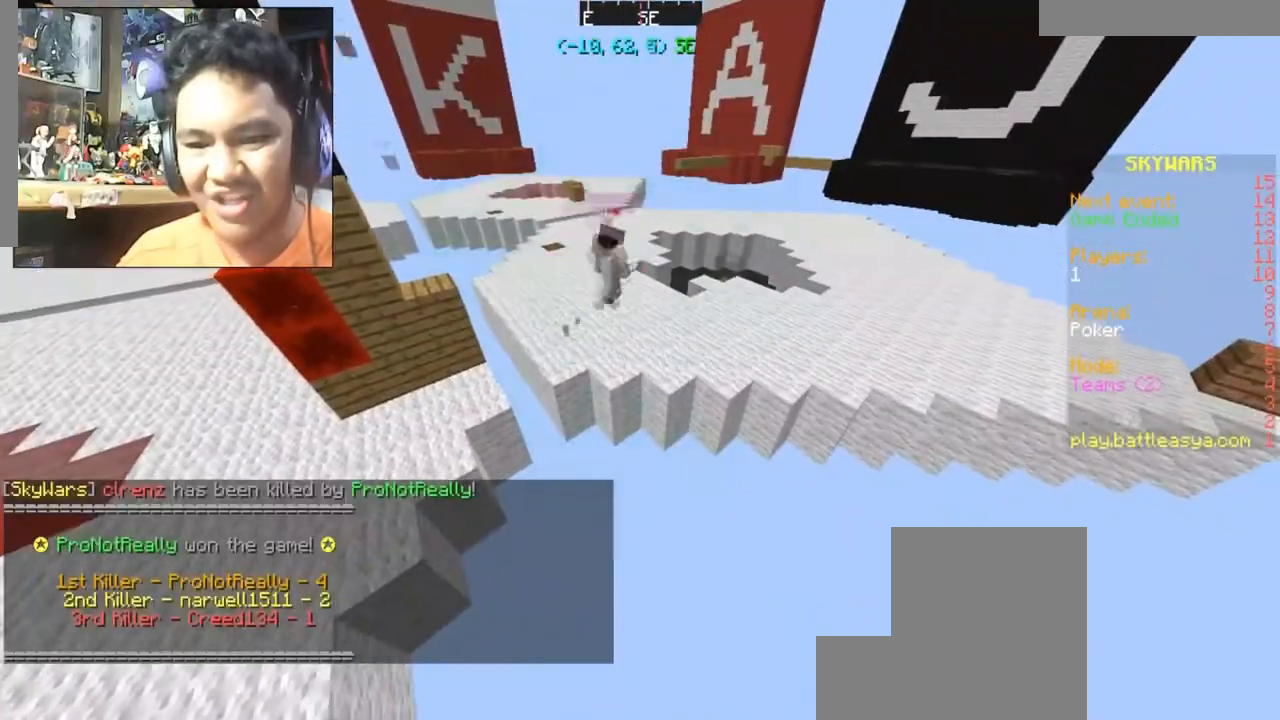
{"keys": ["w"], "mouse": [], "events": [[200, "w", "down"]]}
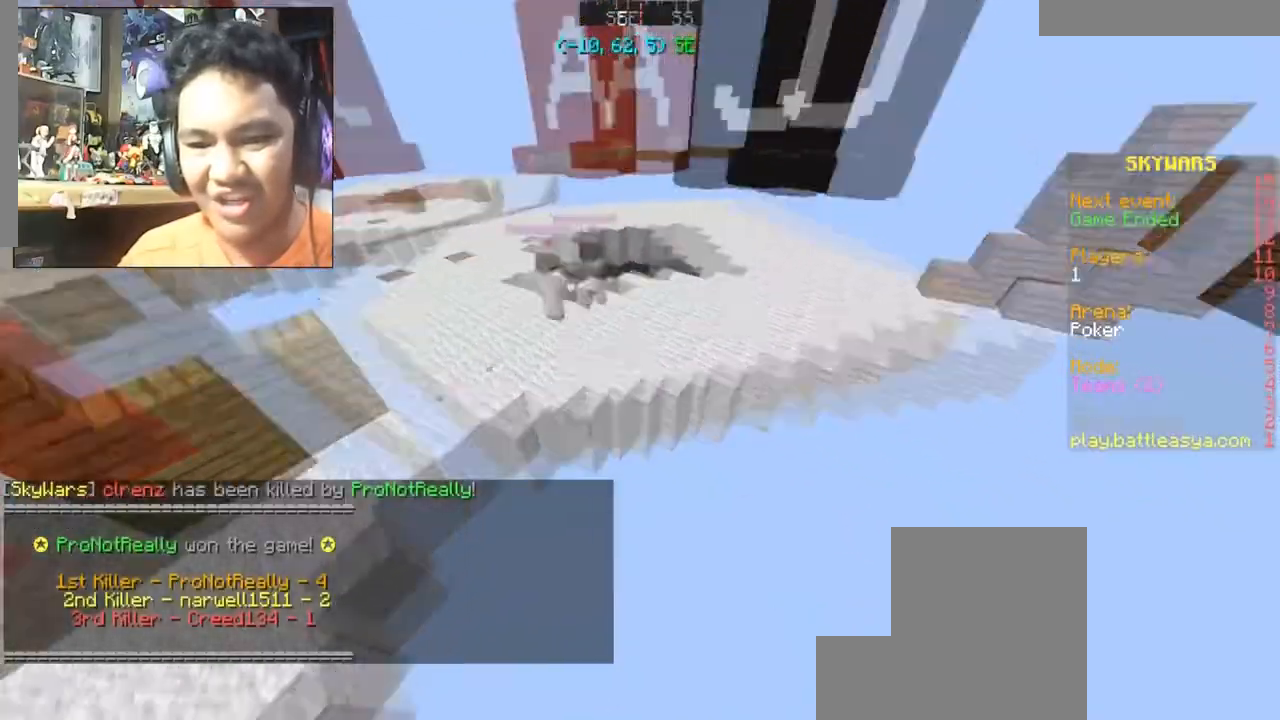
{"keys": ["a"], "mouse": [], "events": [[434, "a", "down"], [467, "w", "up"]]}
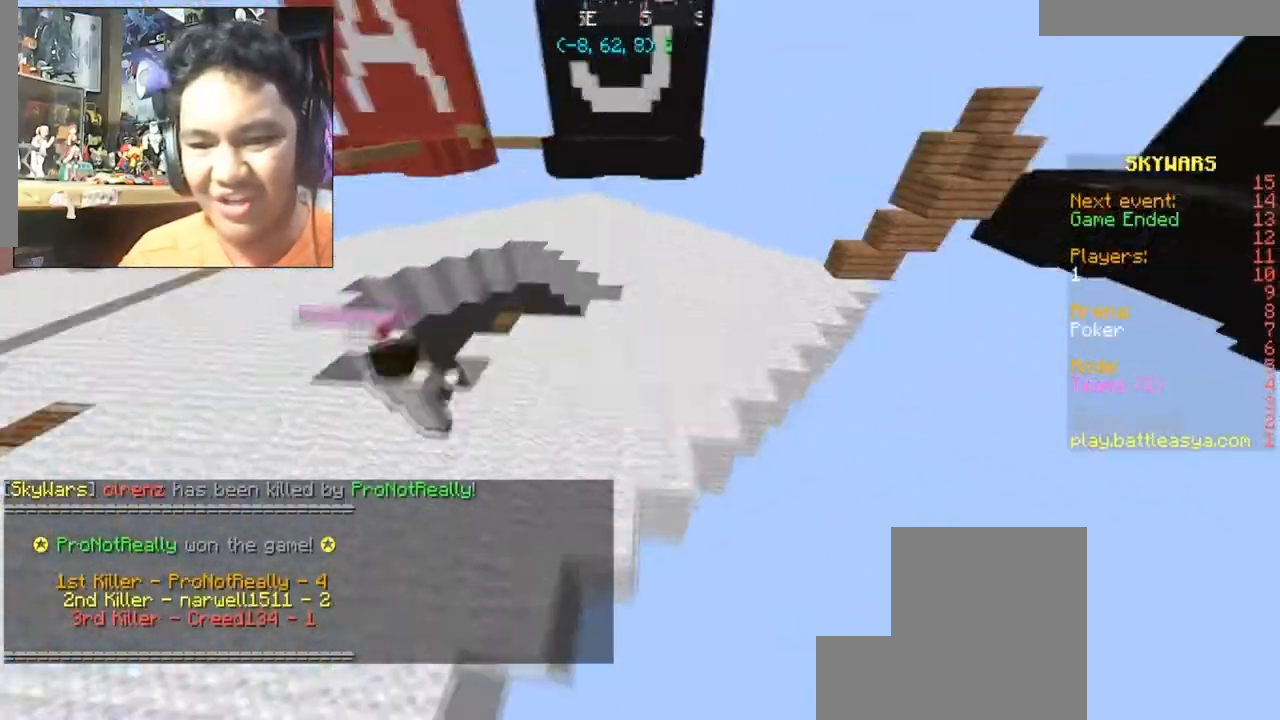
{"keys": [], "mouse": [], "events": [[33, "s", "down"], [200, "a", "up"], [233, "s", "up"]]}